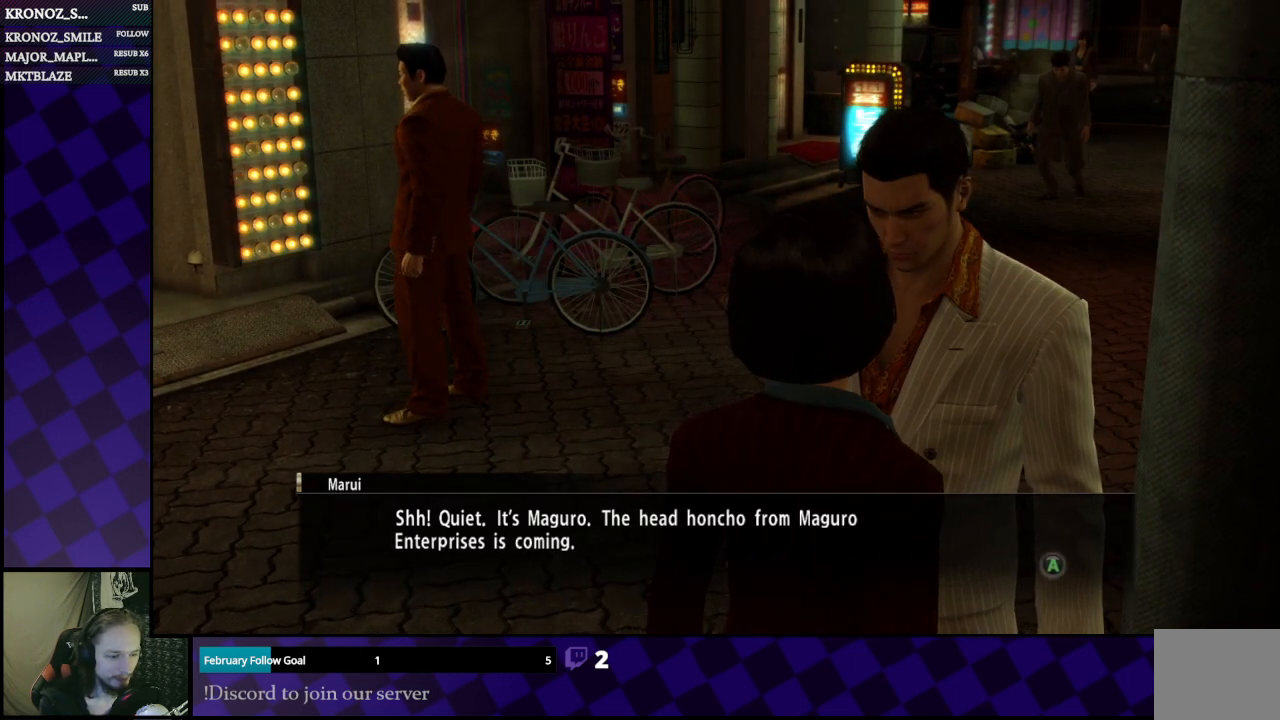
Gameplay with a controller (Xbox layout); each line is a JSON object with the inputs held at the frame after it. "events" lists button and stick changes between this image and that frame as [ms after this image, input, new state], when the widget could be followed in between.
{"buttons": [], "left_stick": "center", "right_stick": "center", "events": [[100, "A", "down"], [200, "A", "up"]]}
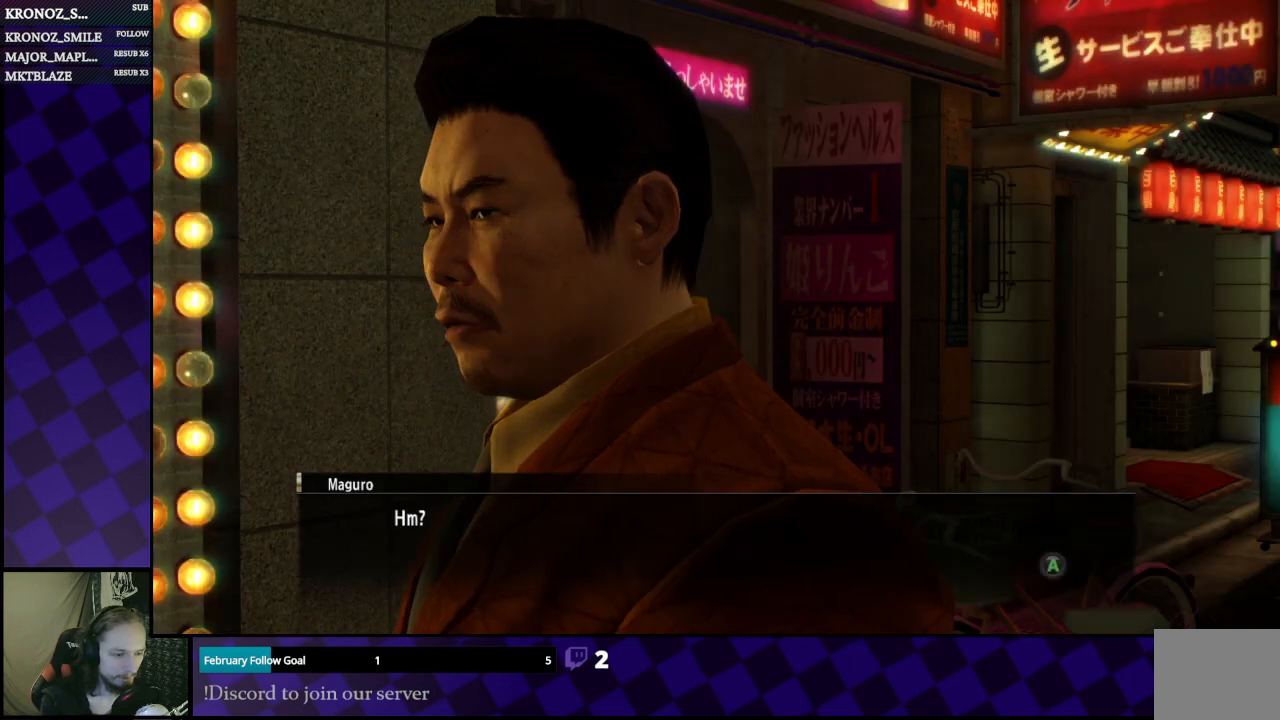
{"buttons": [], "left_stick": "center", "right_stick": "center", "events": []}
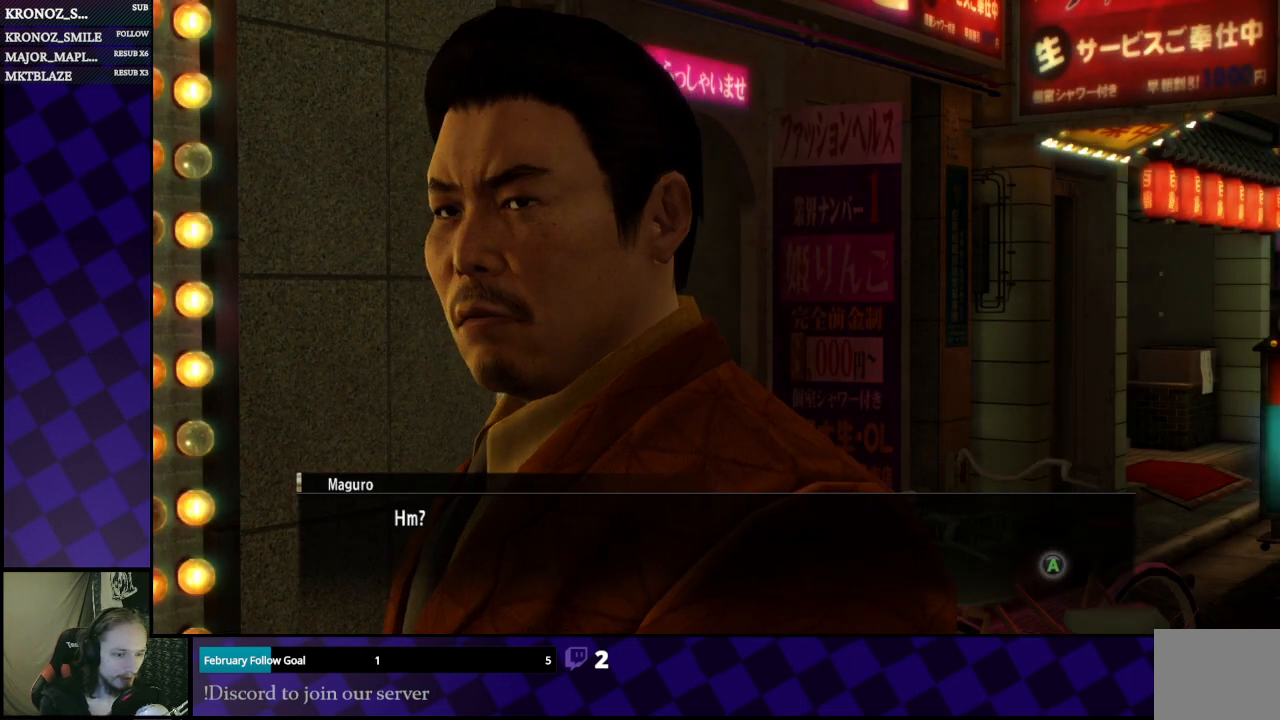
{"buttons": [], "left_stick": "center", "right_stick": "center", "events": []}
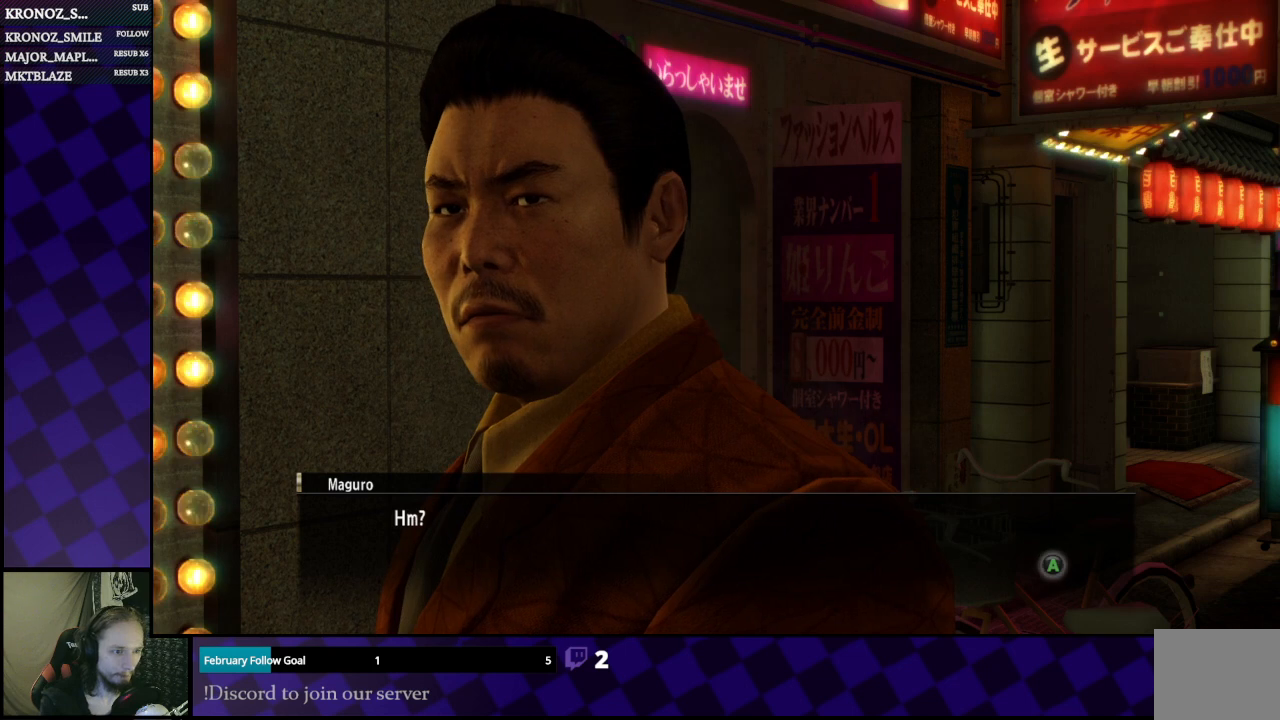
{"buttons": [], "left_stick": "center", "right_stick": "center", "events": [[133, "A", "down"], [233, "A", "up"]]}